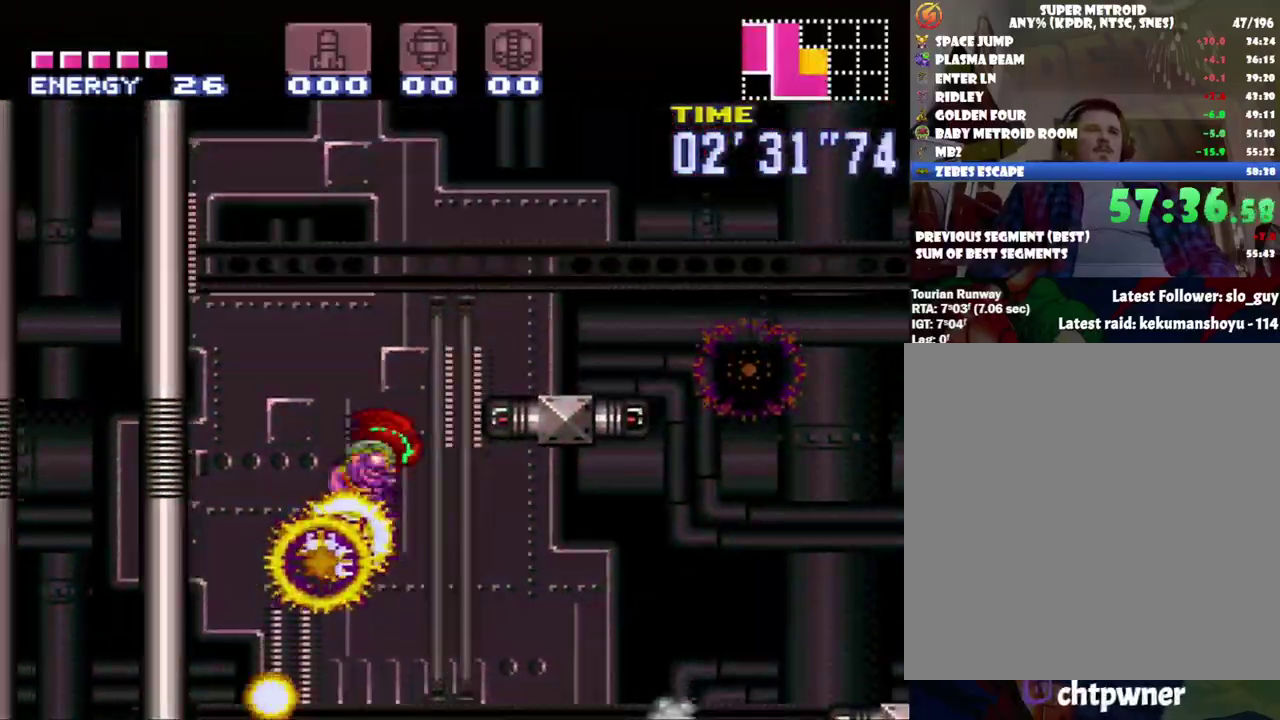
Gameplay with a controller (Nintendo layout); each line is a JSON object with the inputs held at the frame after it. "events" lists button and stick changes between this image and that frame as [ms after this image, input, new state], when the widget could be followed in between. Not read: L3 R3.
{"buttons": ["DPAD_RIGHT"], "events": [[233, "B", "up"]]}
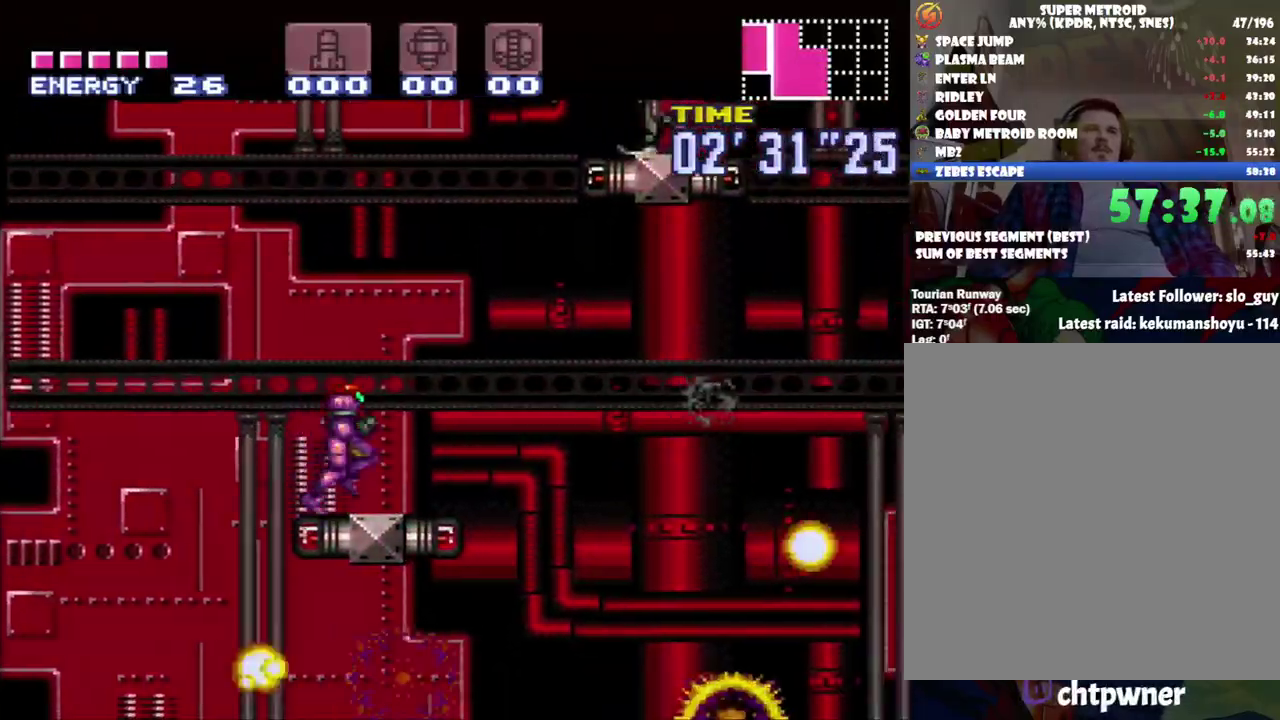
{"buttons": ["B", "DPAD_LEFT"], "events": [[50, "B", "down"], [83, "DPAD_RIGHT", "up"], [183, "DPAD_LEFT", "down"]]}
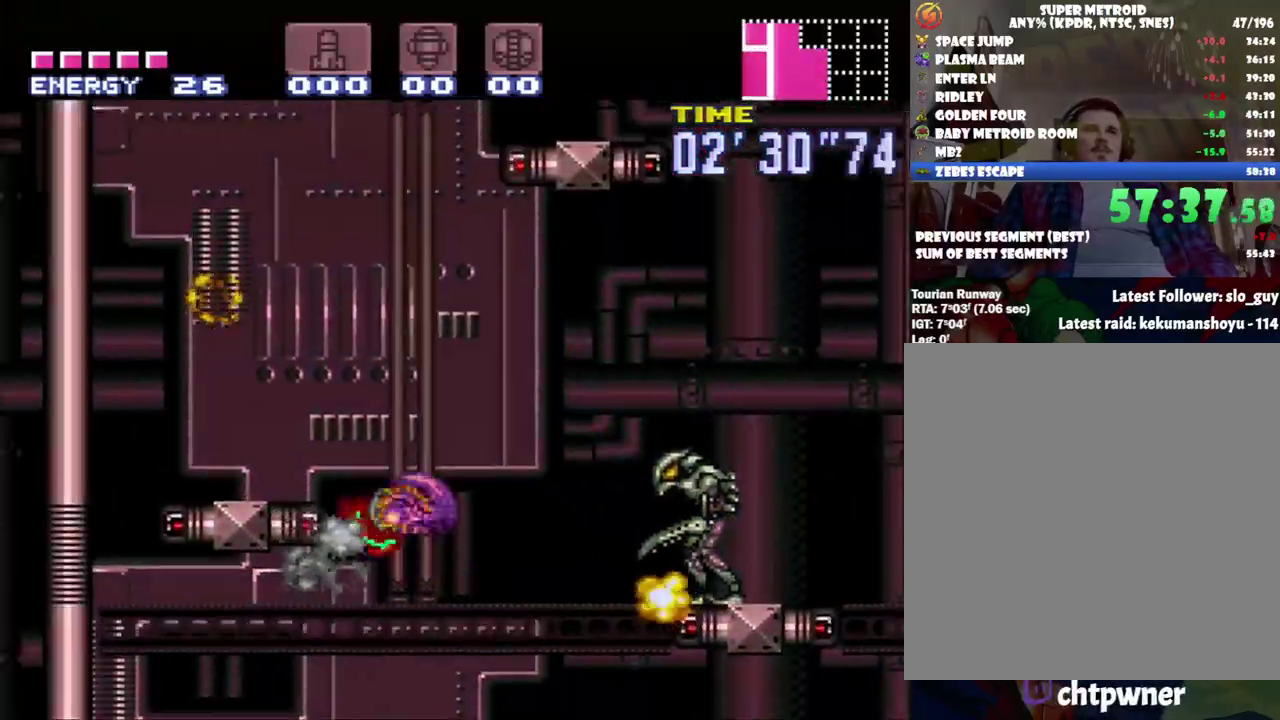
{"buttons": ["DPAD_RIGHT"], "events": [[167, "B", "up"], [433, "DPAD_LEFT", "up"], [467, "DPAD_RIGHT", "down"]]}
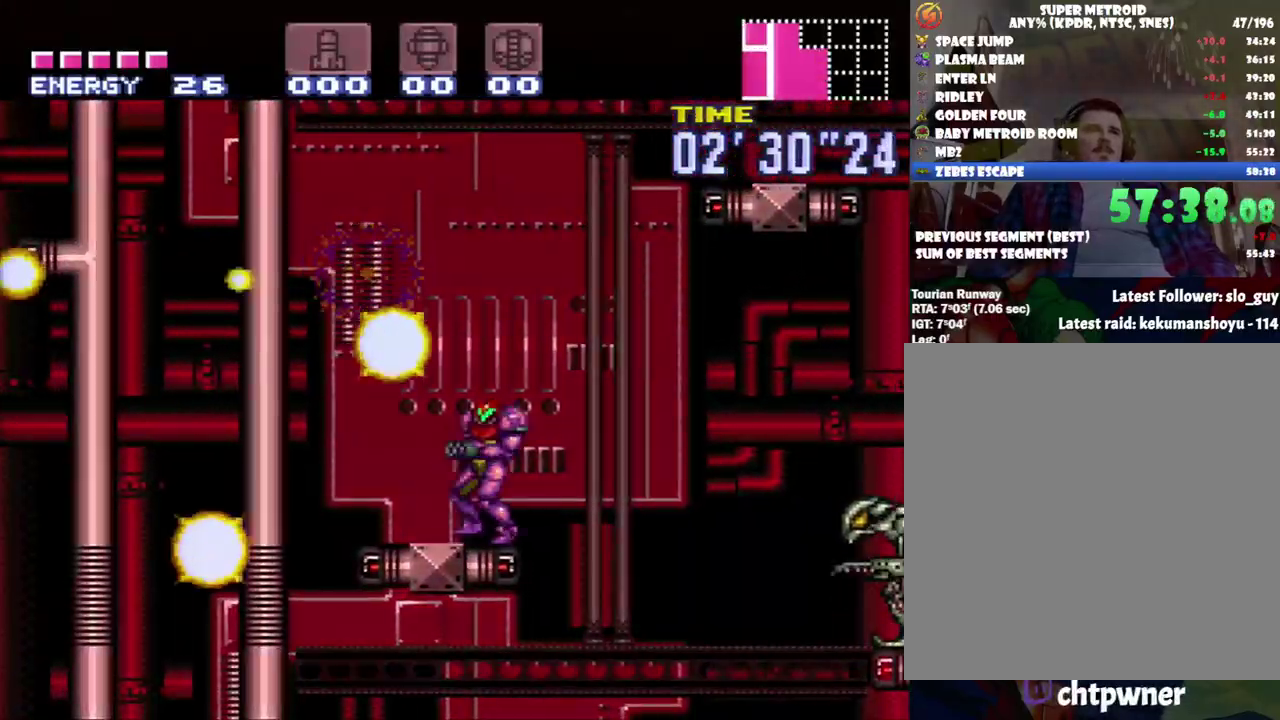
{"buttons": ["B", "DPAD_RIGHT"], "events": [[117, "B", "down"]]}
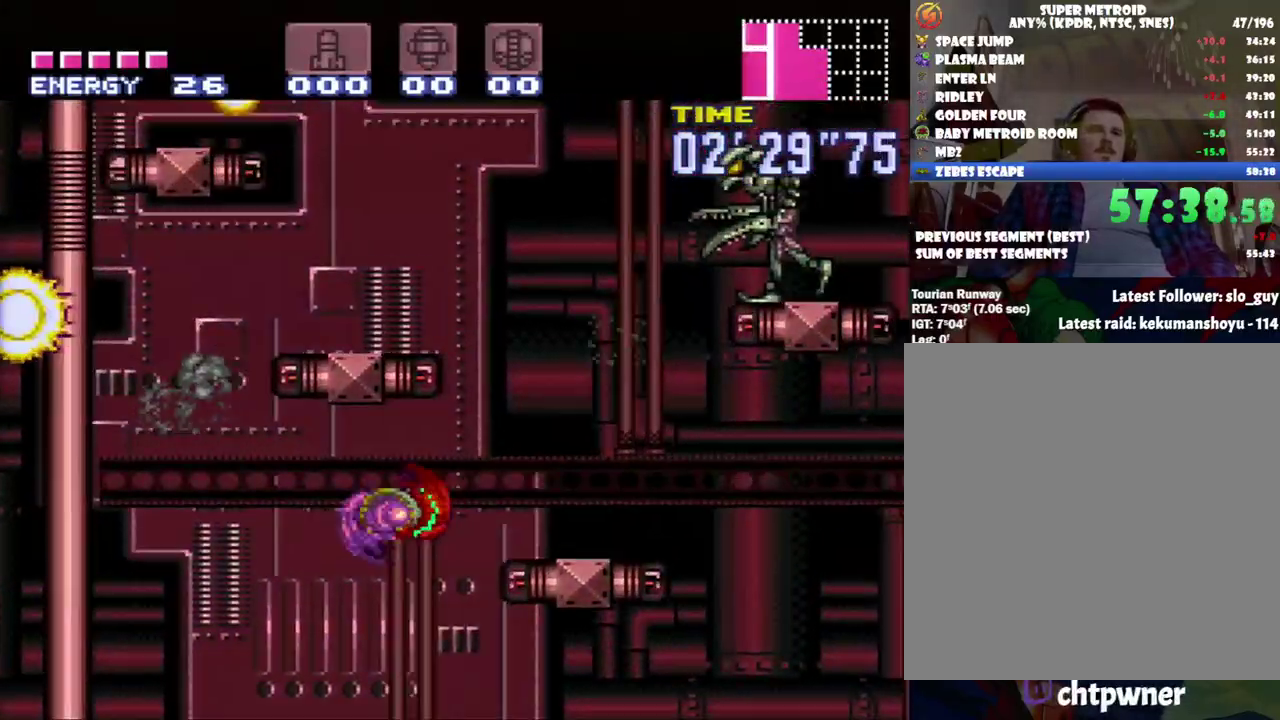
{"buttons": [], "events": [[267, "B", "up"], [400, "DPAD_RIGHT", "up"]]}
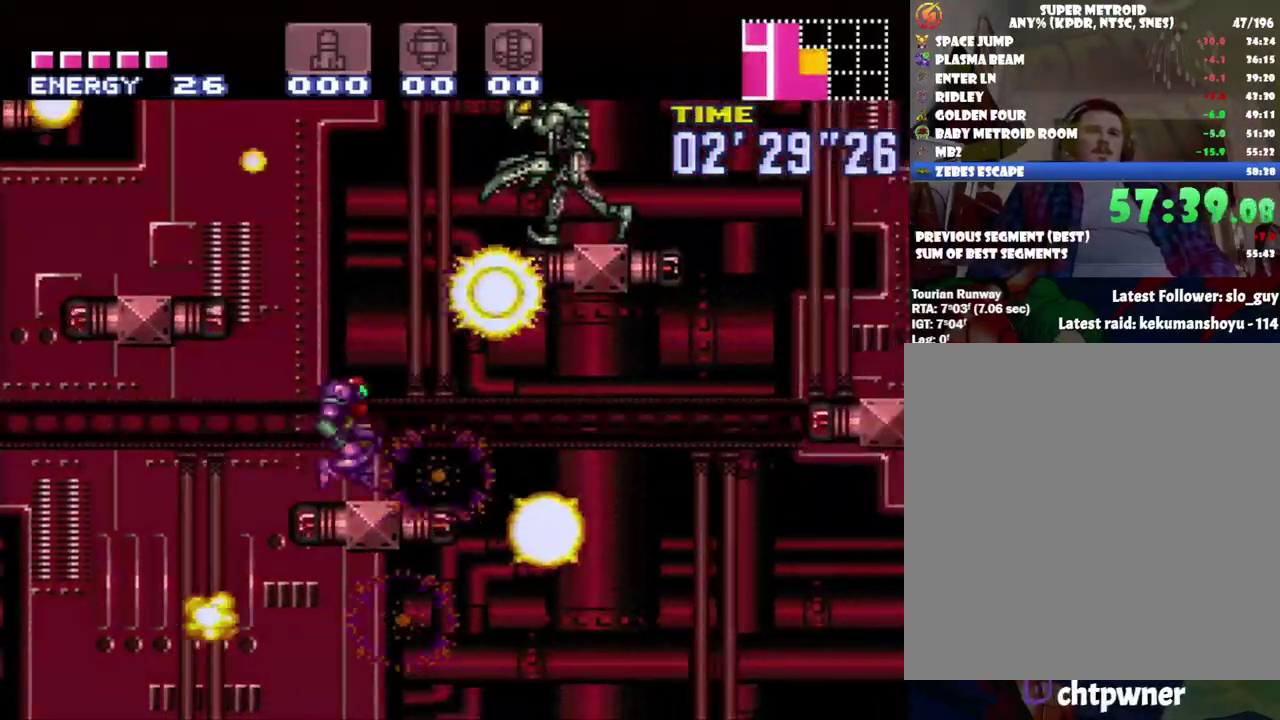
{"buttons": ["DPAD_LEFT"], "events": [[50, "B", "down"], [50, "DPAD_LEFT", "down"], [400, "B", "up"]]}
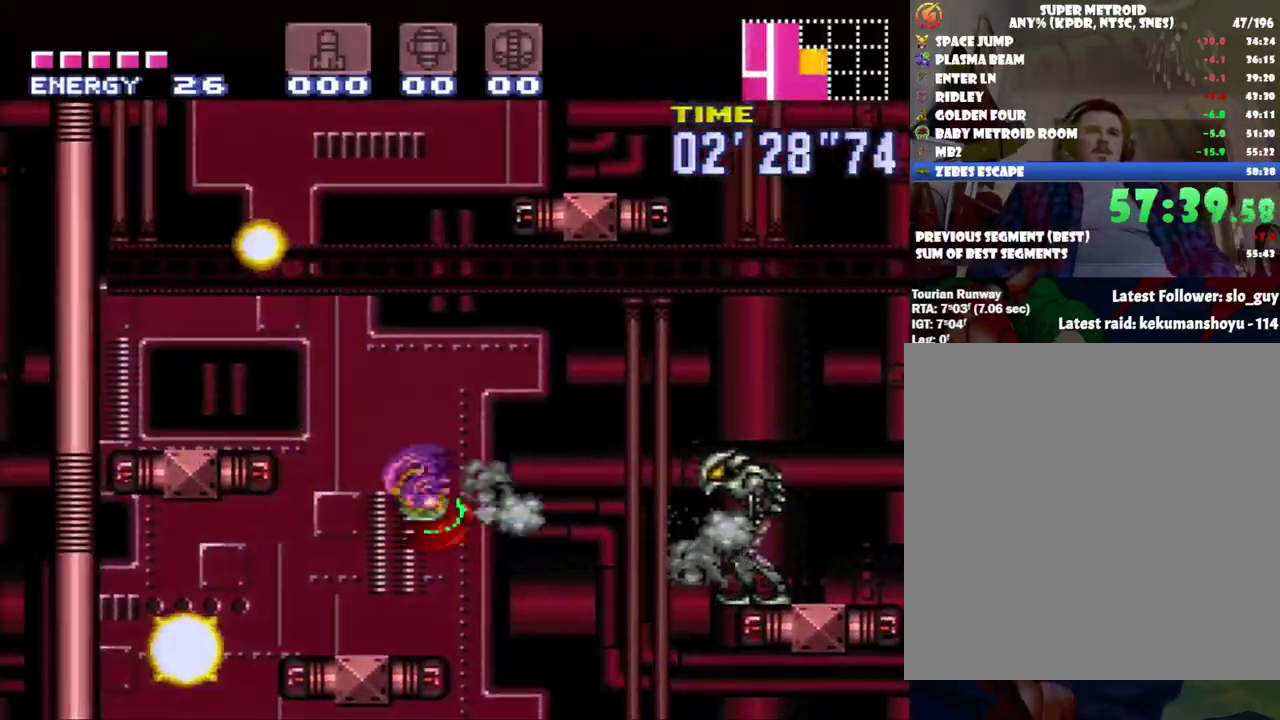
{"buttons": ["B"], "events": [[150, "DPAD_LEFT", "up"], [383, "B", "down"], [433, "DPAD_RIGHT", "down"], [483, "DPAD_RIGHT", "up"]]}
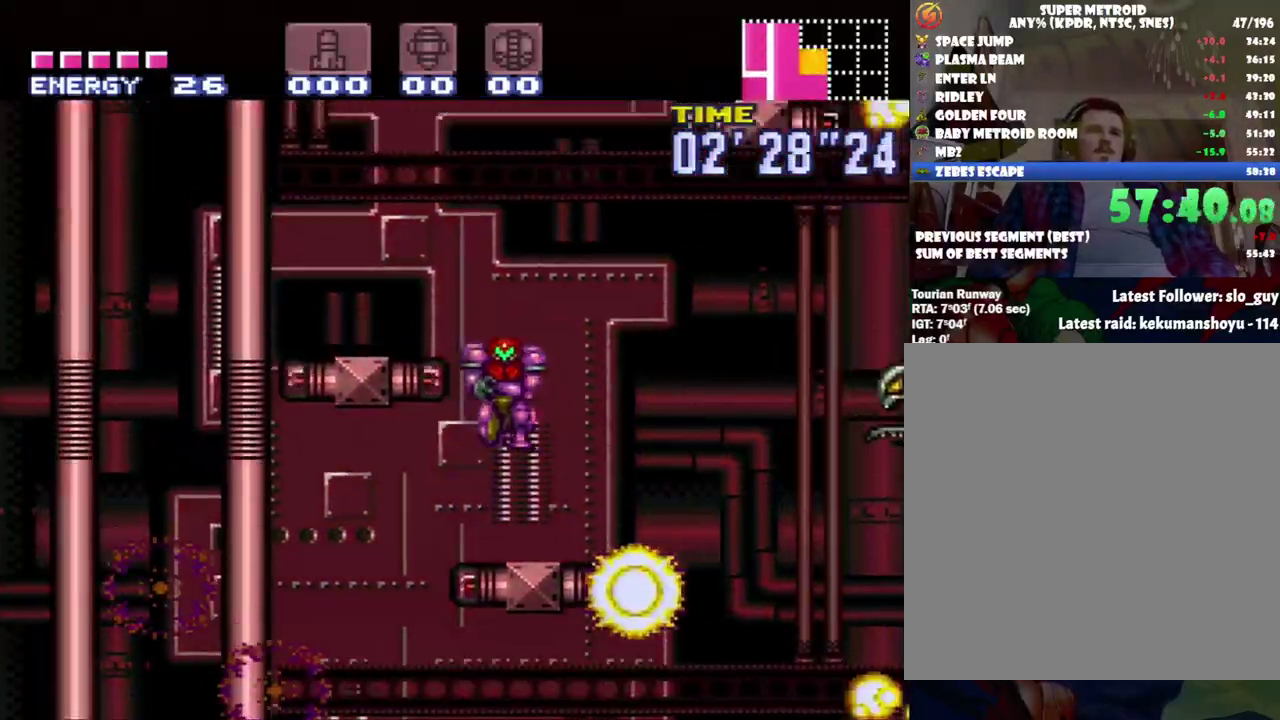
{"buttons": ["DPAD_LEFT"], "events": [[50, "DPAD_LEFT", "down"], [200, "B", "up"]]}
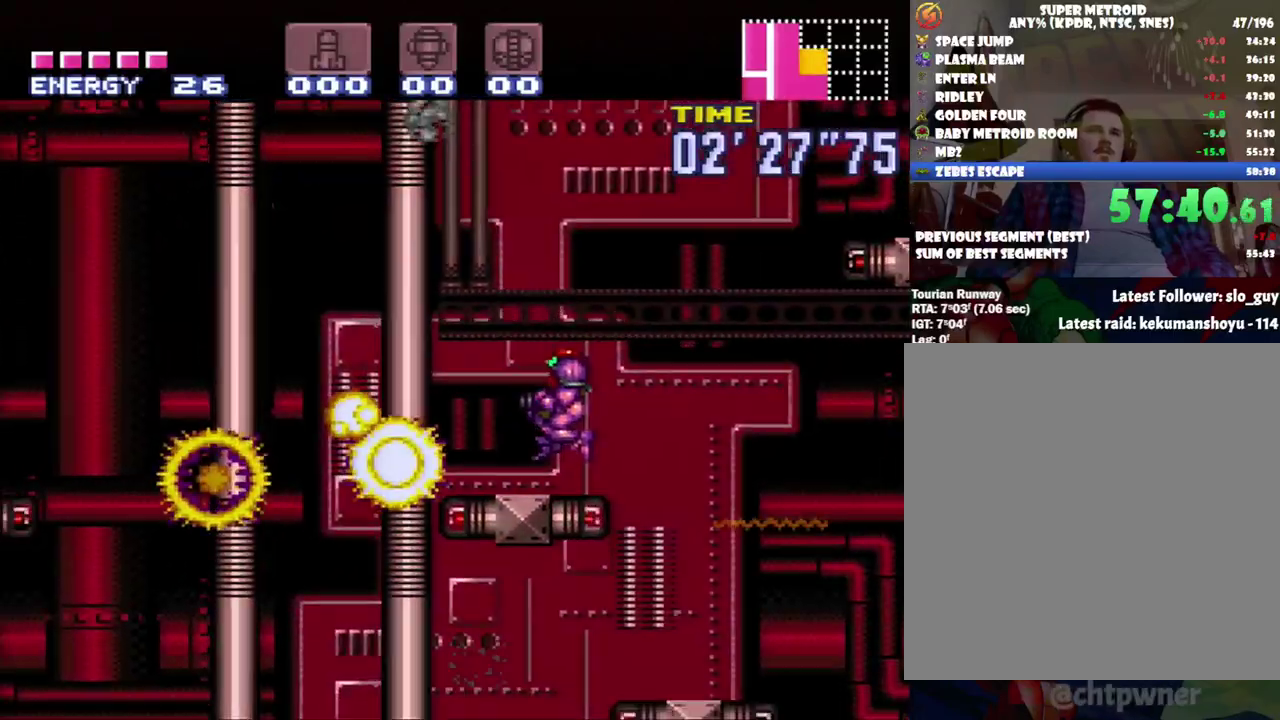
{"buttons": ["B", "DPAD_LEFT"], "events": [[183, "B", "down"]]}
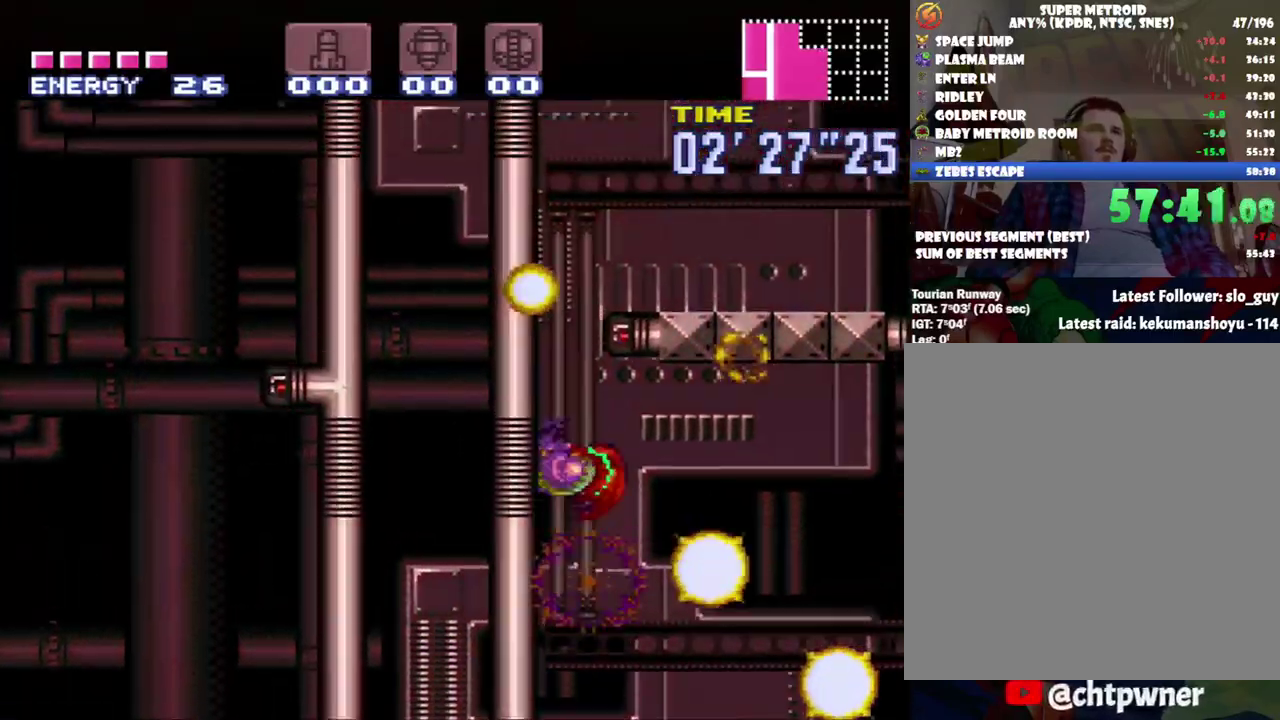
{"buttons": ["DPAD_RIGHT"], "events": [[17, "DPAD_LEFT", "up"], [167, "DPAD_RIGHT", "down"], [500, "B", "up"]]}
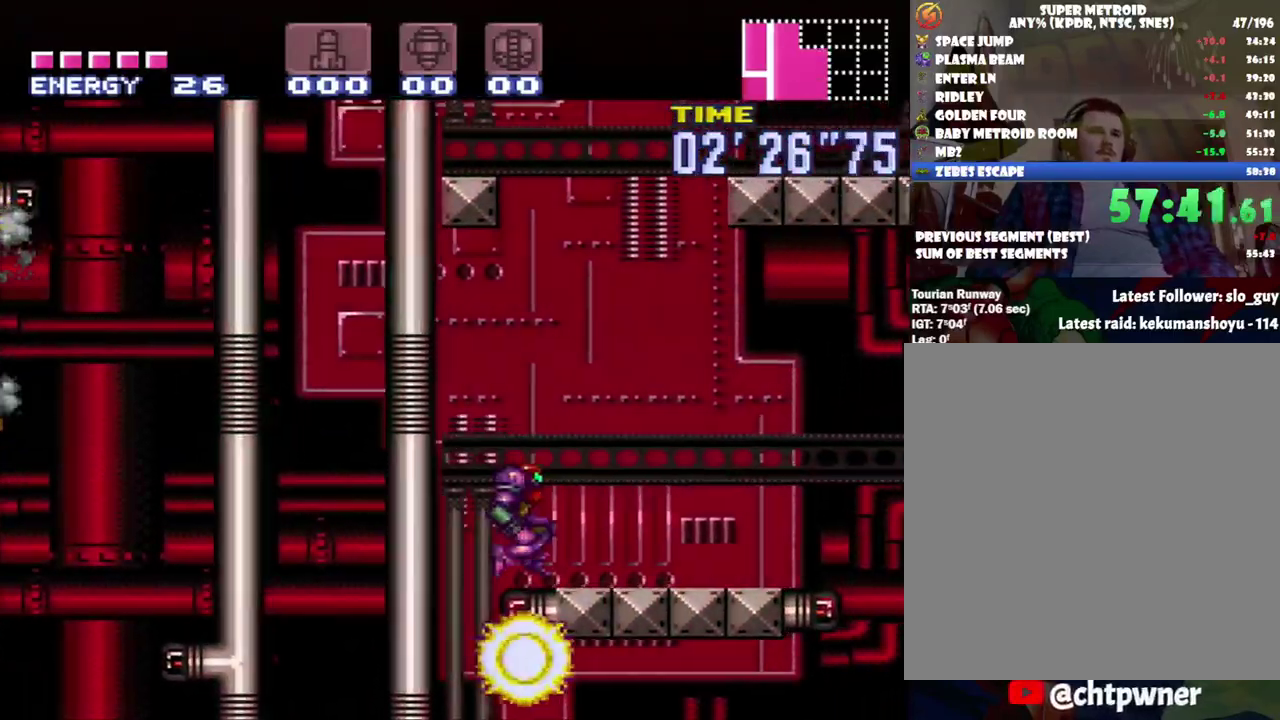
{"buttons": ["B", "DPAD_RIGHT"], "events": [[50, "DPAD_RIGHT", "up"], [267, "B", "down"], [500, "DPAD_RIGHT", "down"]]}
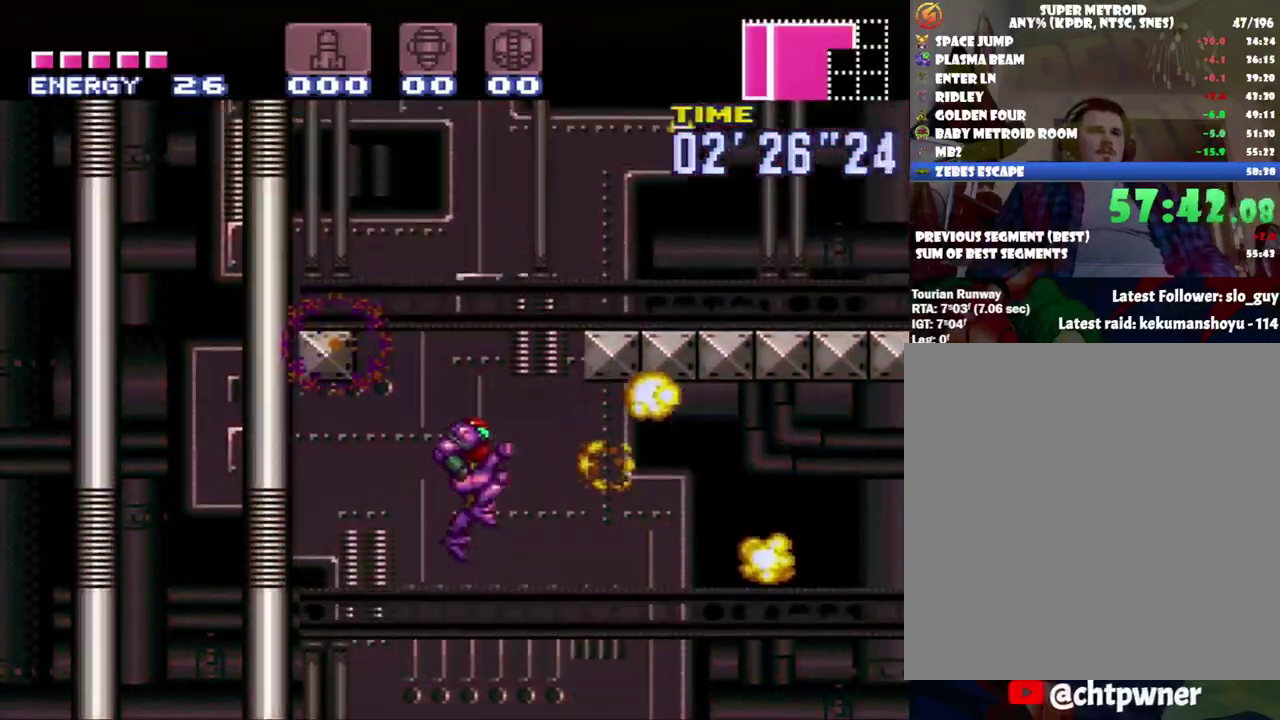
{"buttons": ["A", "DPAD_RIGHT"], "events": [[150, "Y", "down"], [333, "Y", "up"], [417, "B", "up"], [450, "A", "down"]]}
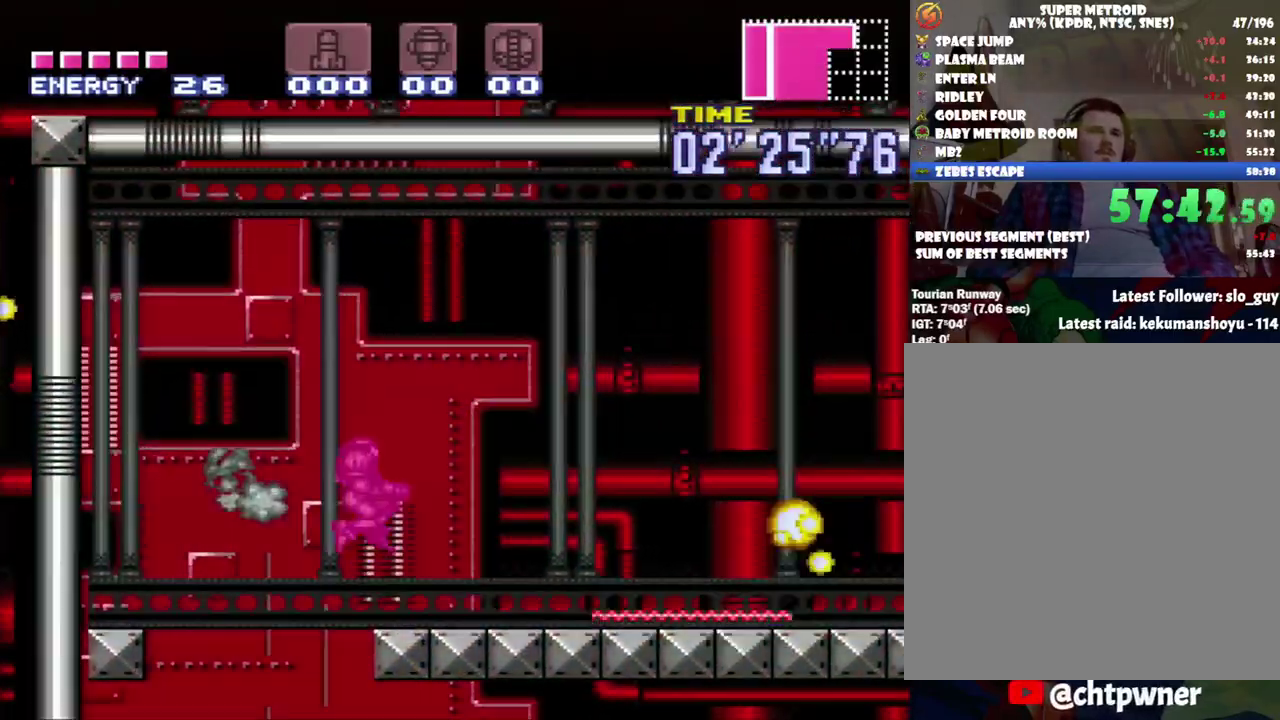
{"buttons": ["A", "DPAD_RIGHT"], "events": [[117, "Y", "down"], [267, "Y", "up"], [367, "Y", "down"], [483, "Y", "up"]]}
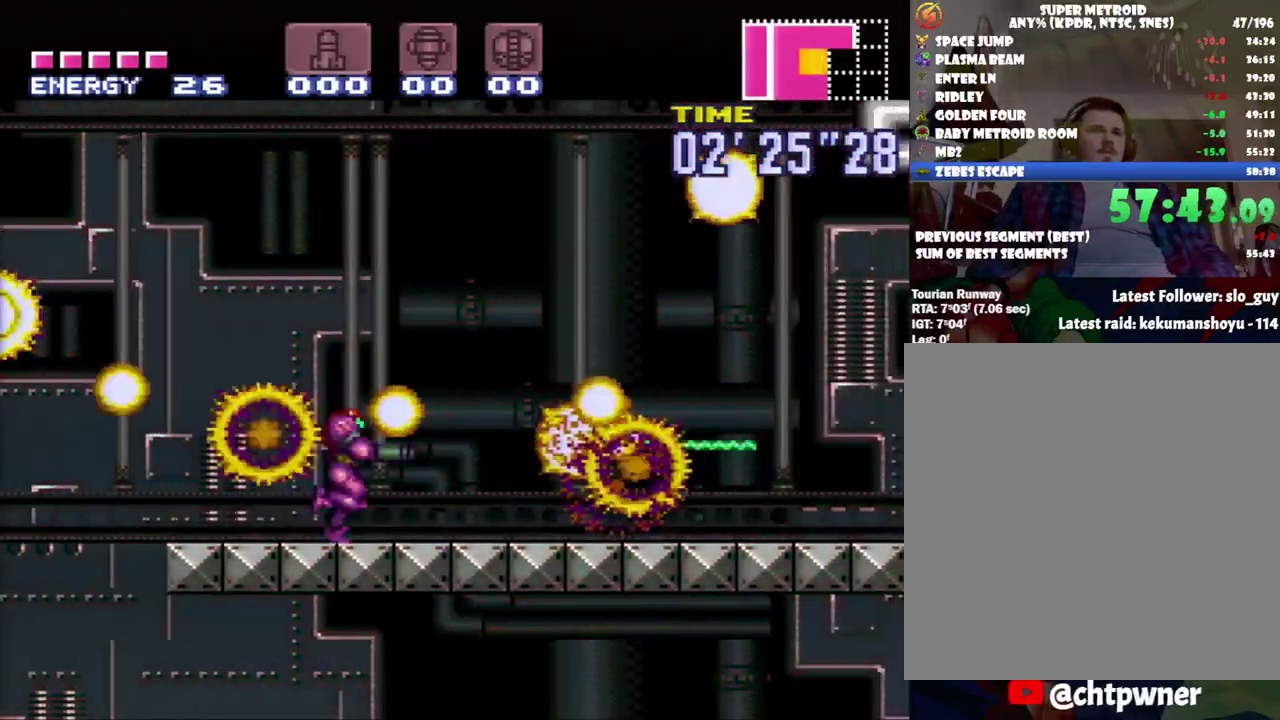
{"buttons": ["A", "DPAD_RIGHT"], "events": [[117, "Y", "down"], [233, "Y", "up"], [333, "Y", "down"], [500, "Y", "up"]]}
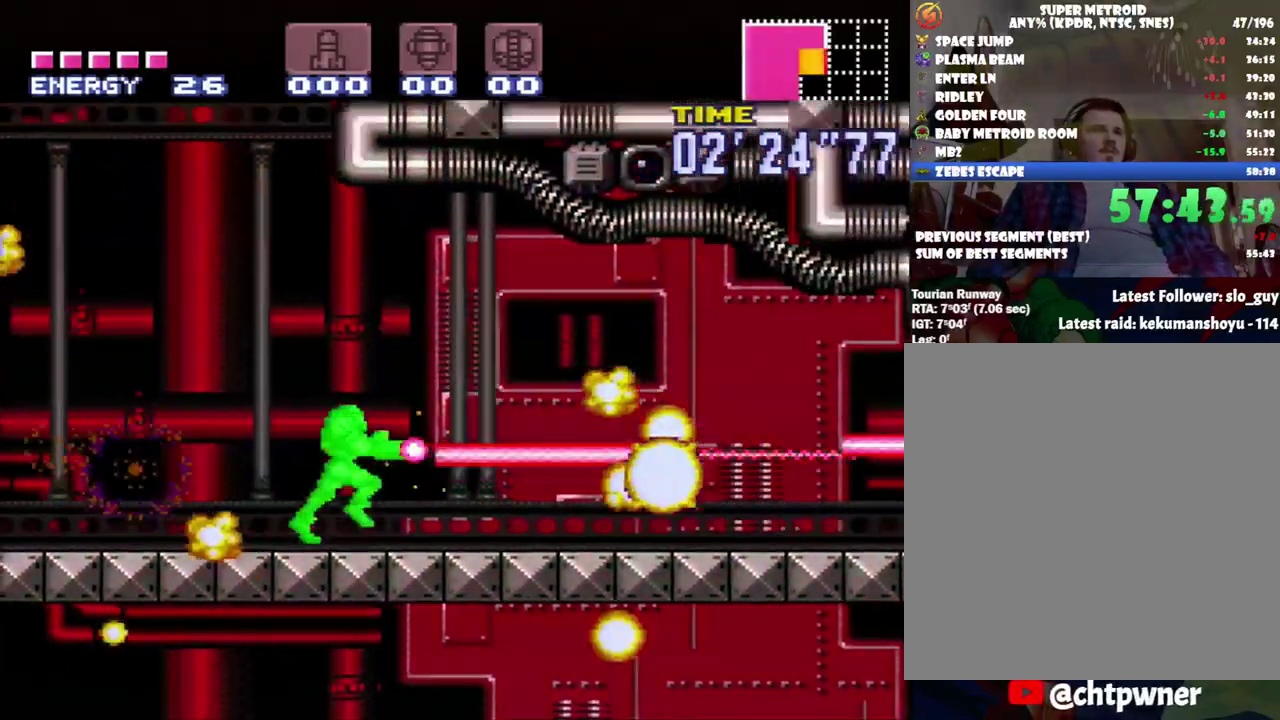
{"buttons": ["A", "DPAD_RIGHT"], "events": [[50, "Y", "down"], [183, "Y", "up"], [267, "Y", "down"], [400, "Y", "up"]]}
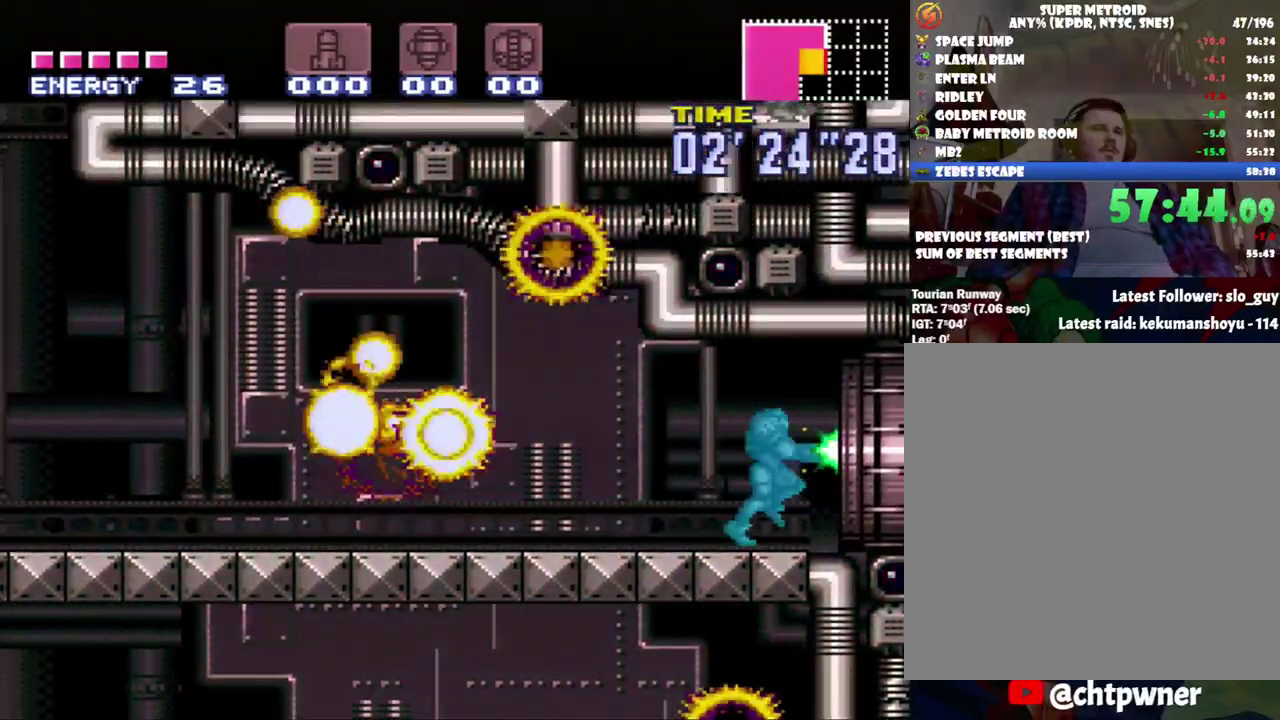
{"buttons": ["A", "DPAD_RIGHT"], "events": []}
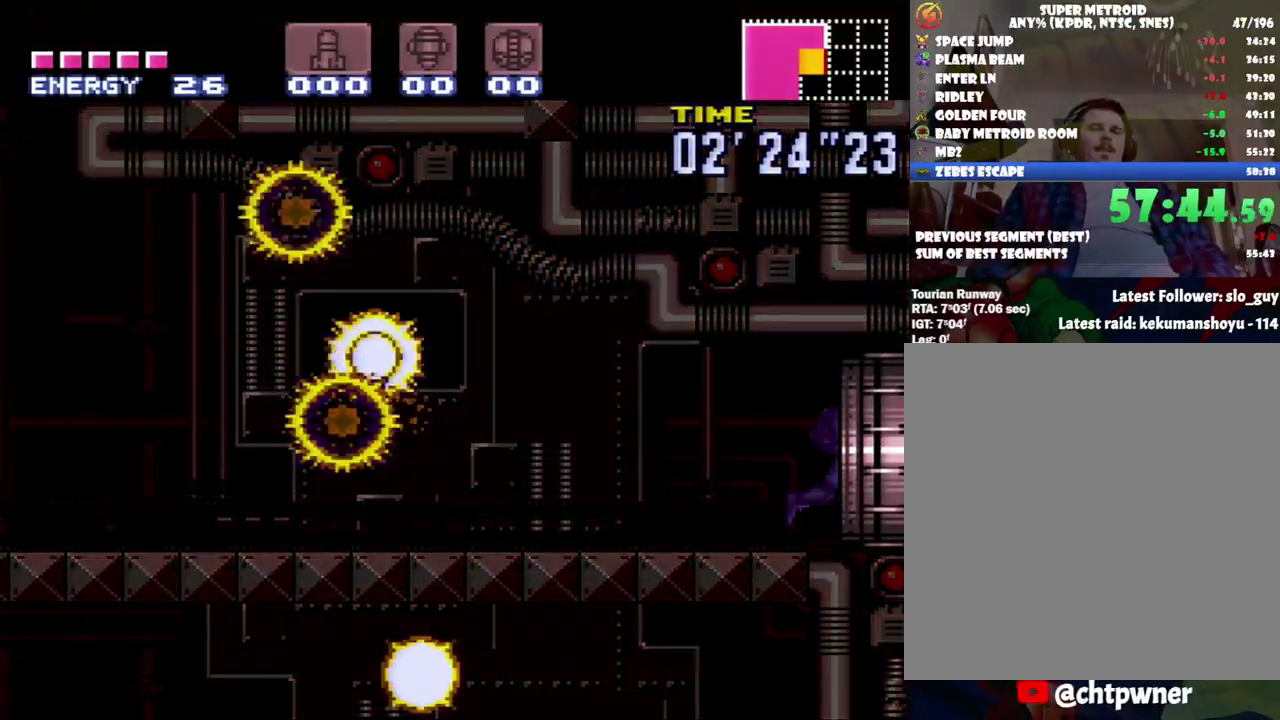
{"buttons": ["A", "DPAD_RIGHT"], "events": []}
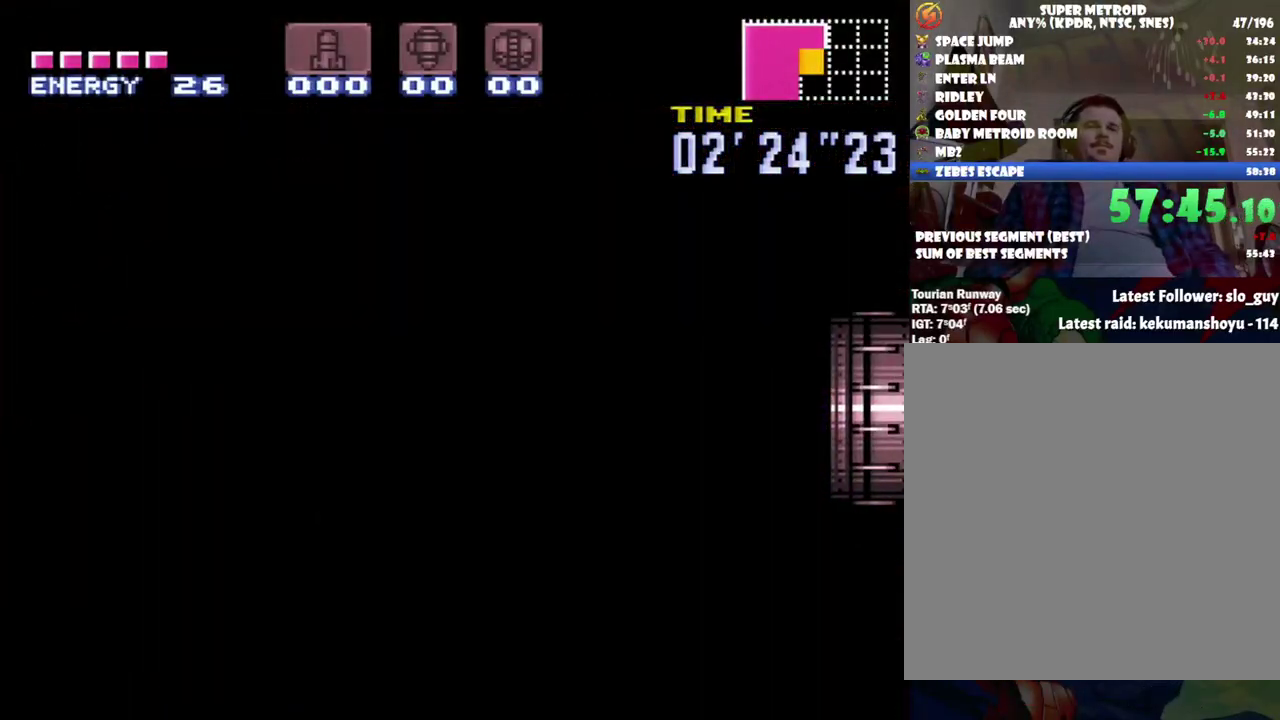
{"buttons": ["A", "DPAD_RIGHT"], "events": []}
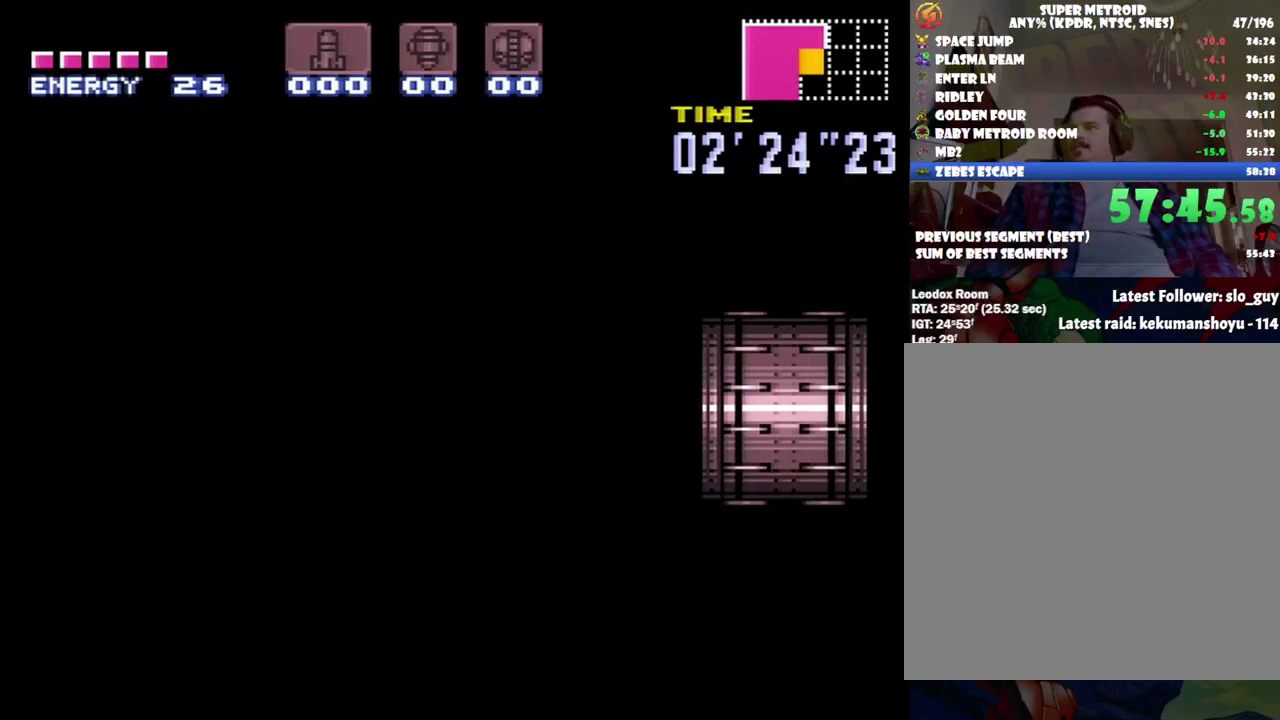
{"buttons": ["A", "DPAD_RIGHT"], "events": []}
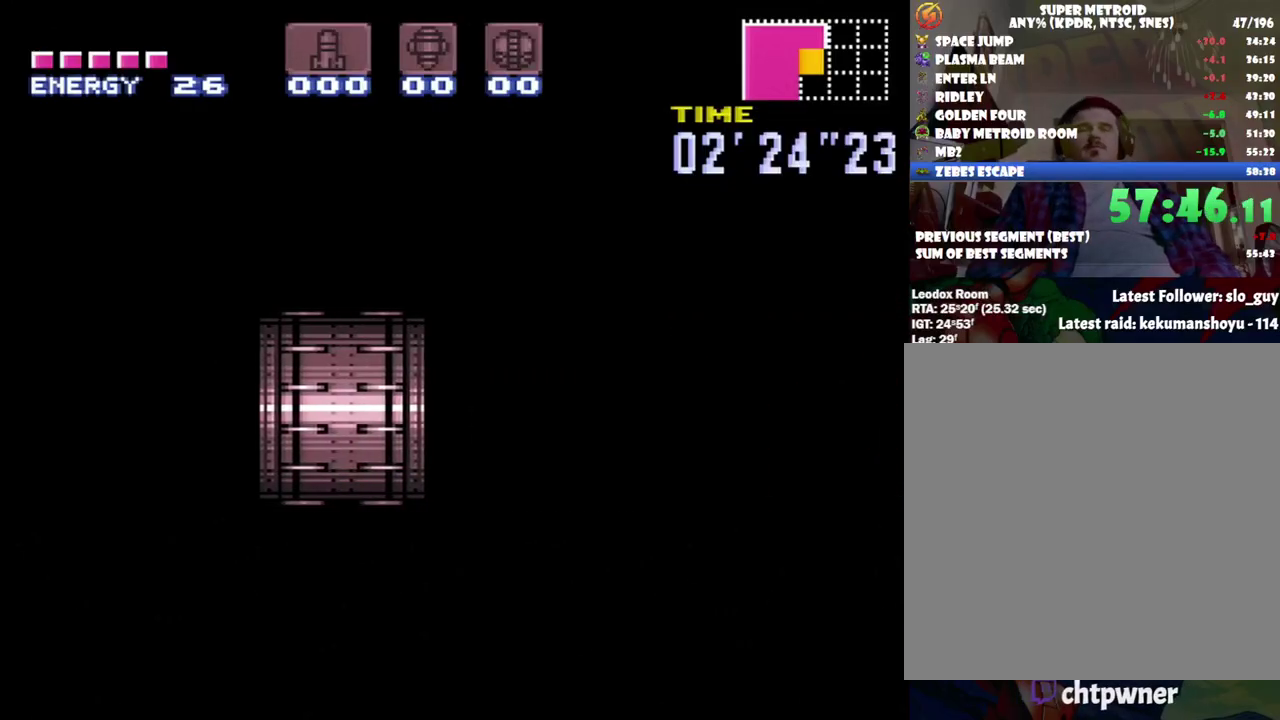
{"buttons": ["A", "DPAD_RIGHT"], "events": []}
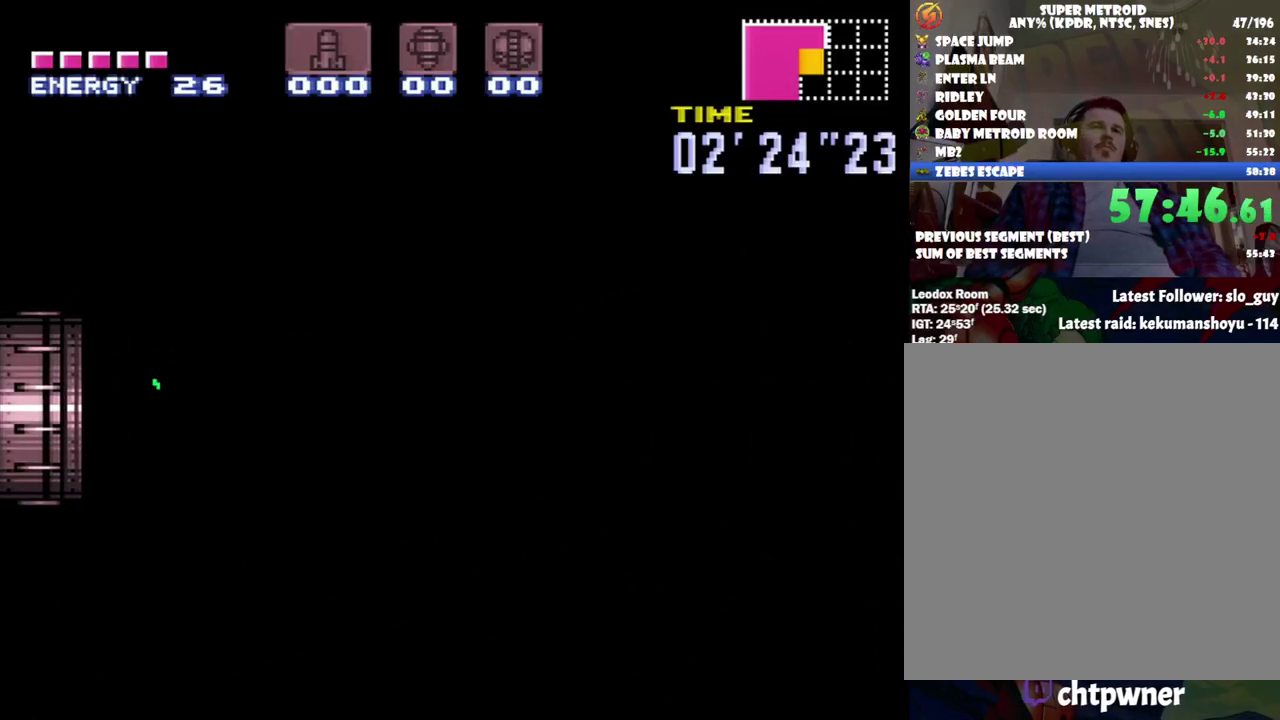
{"buttons": ["A", "DPAD_RIGHT"], "events": []}
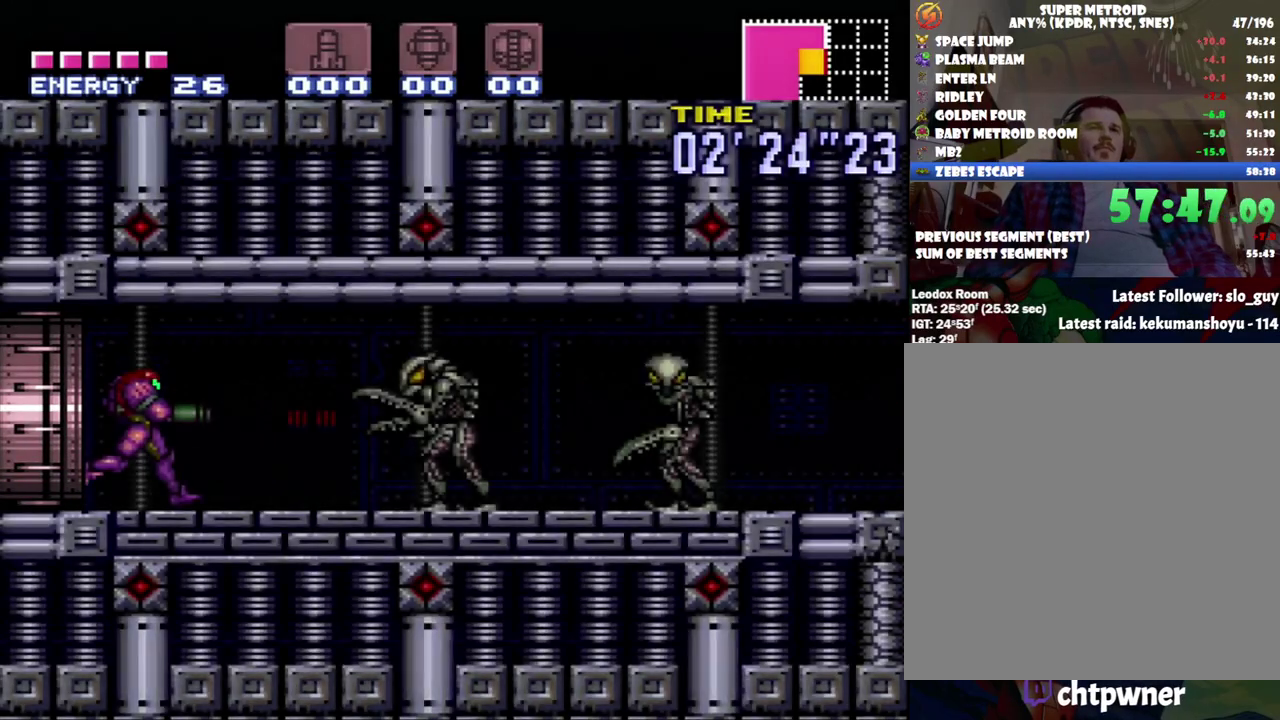
{"buttons": ["A", "DPAD_RIGHT"], "events": [[17, "Y", "down"], [217, "Y", "up"], [300, "Y", "down"], [400, "Y", "up"]]}
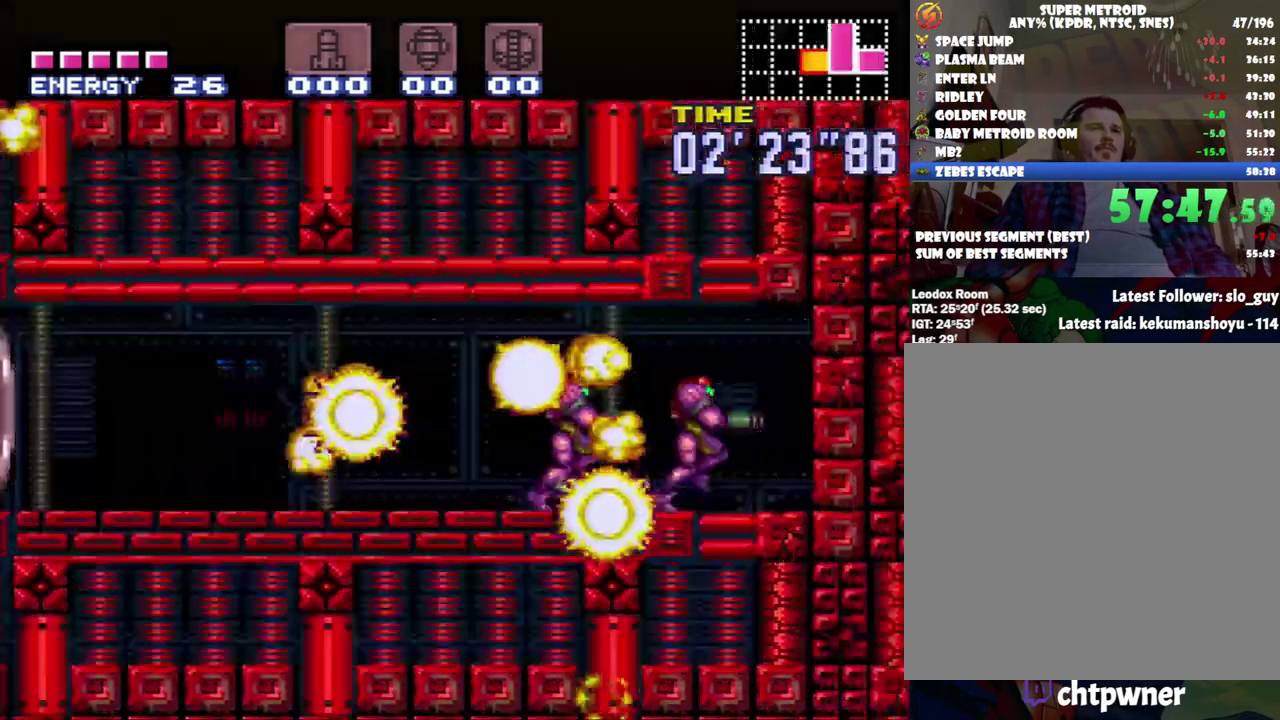
{"buttons": ["A", "DPAD_DOWN", "DPAD_RIGHT"], "events": [[400, "DPAD_DOWN", "down"]]}
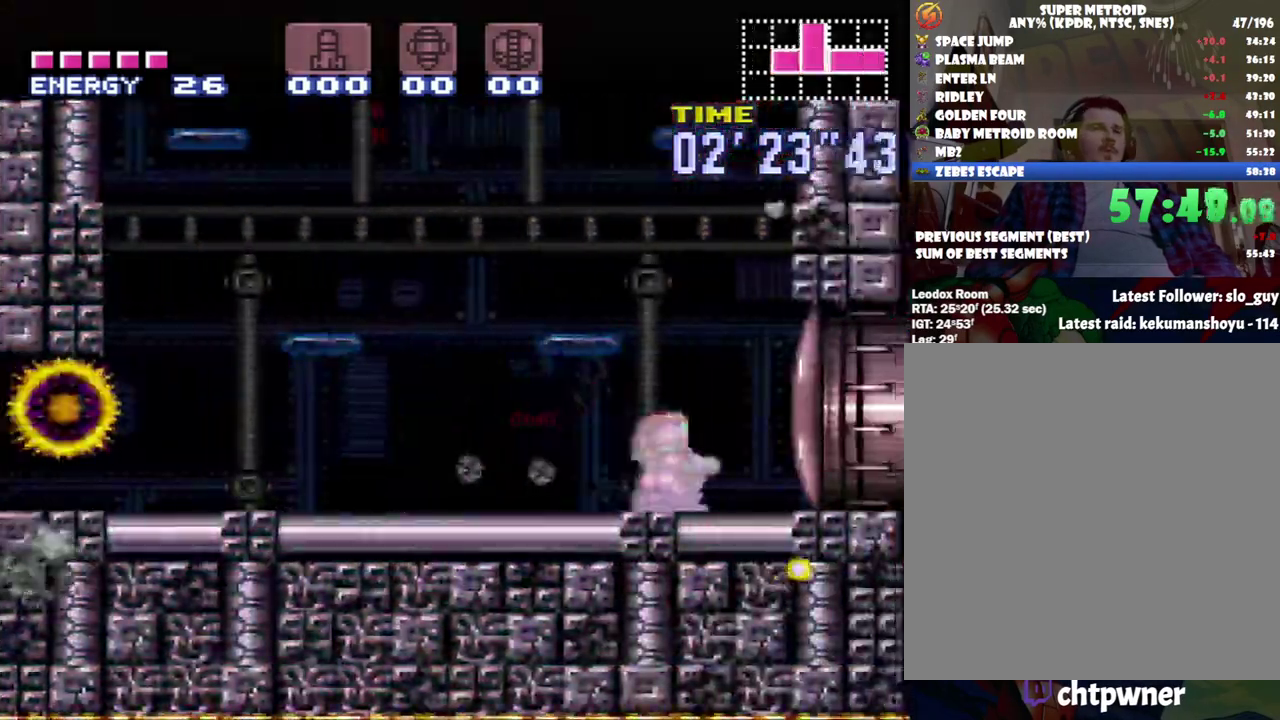
{"buttons": ["DPAD_UP"], "events": [[100, "DPAD_DOWN", "up"], [383, "A", "up"], [383, "DPAD_RIGHT", "up"], [383, "DPAD_UP", "down"]]}
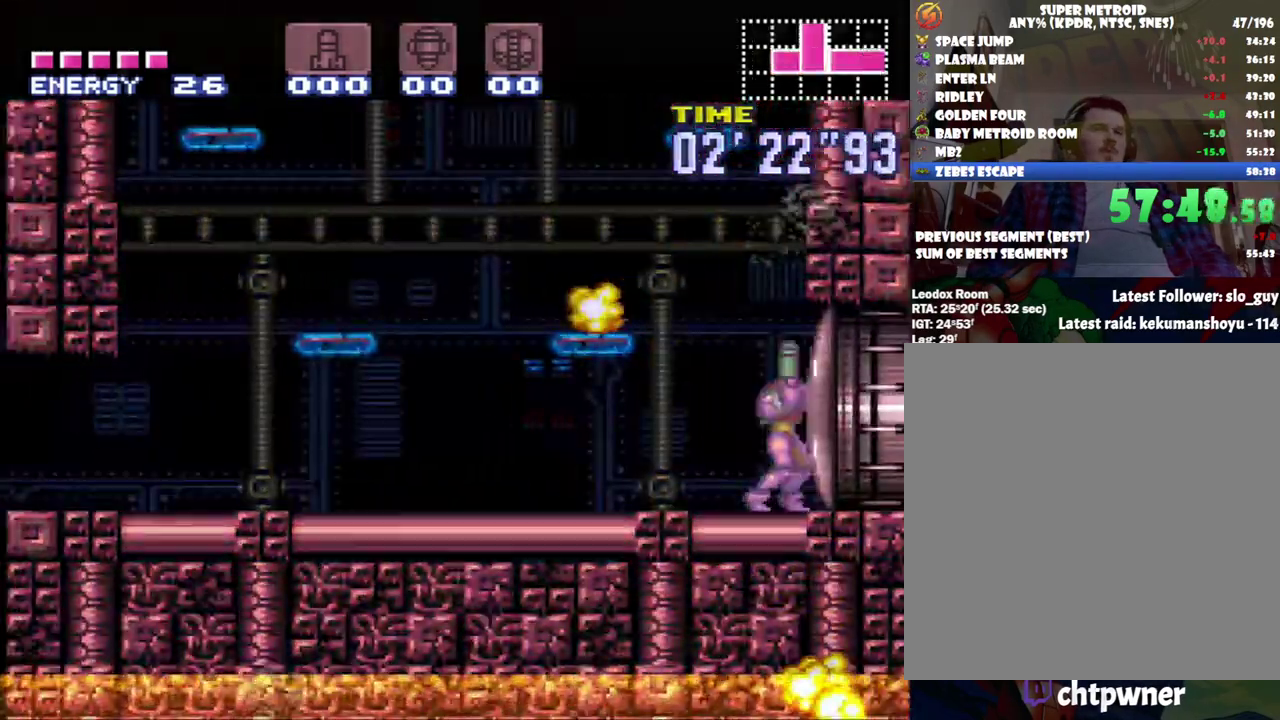
{"buttons": [], "events": [[17, "B", "down"], [150, "B", "up"], [333, "DPAD_UP", "up"]]}
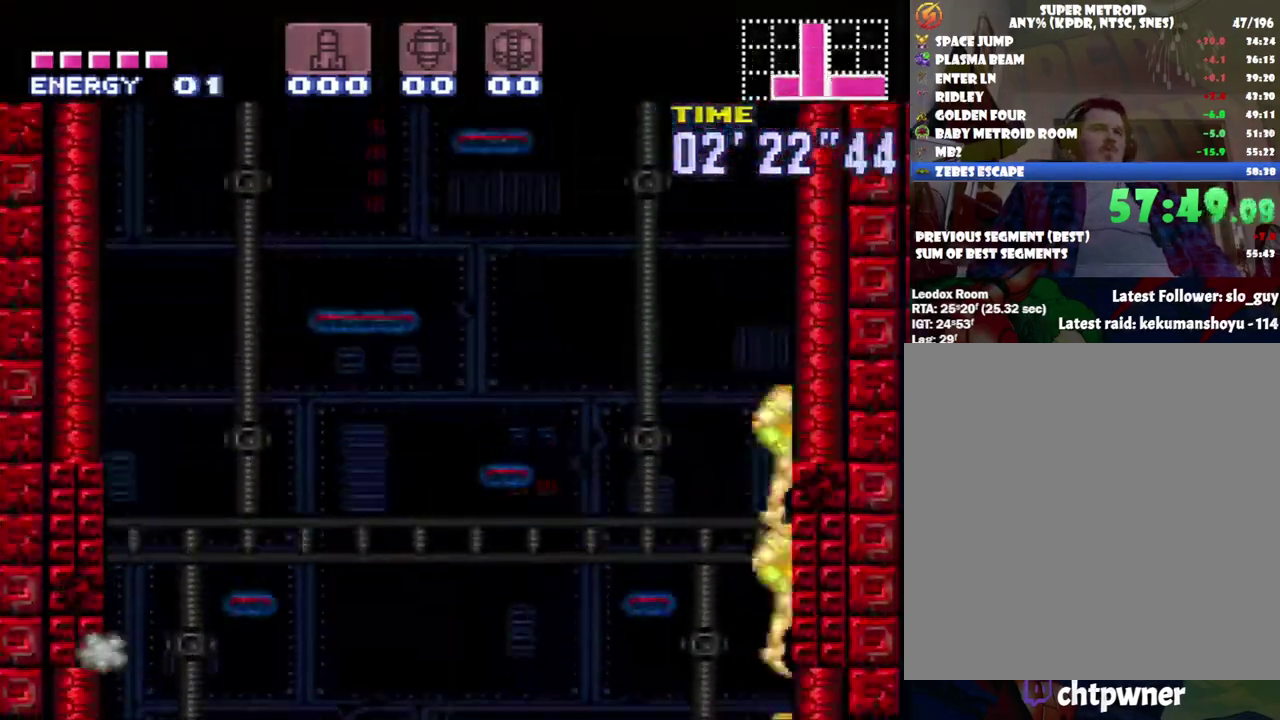
{"buttons": [], "events": []}
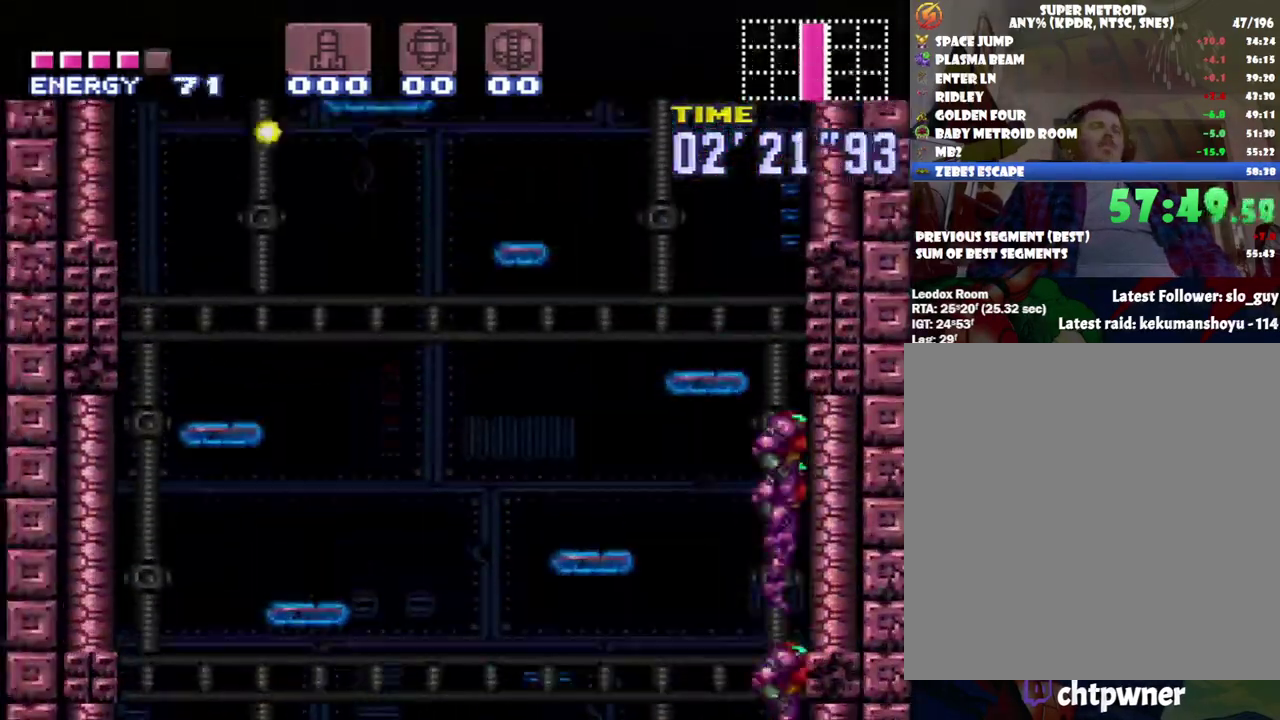
{"buttons": [], "events": []}